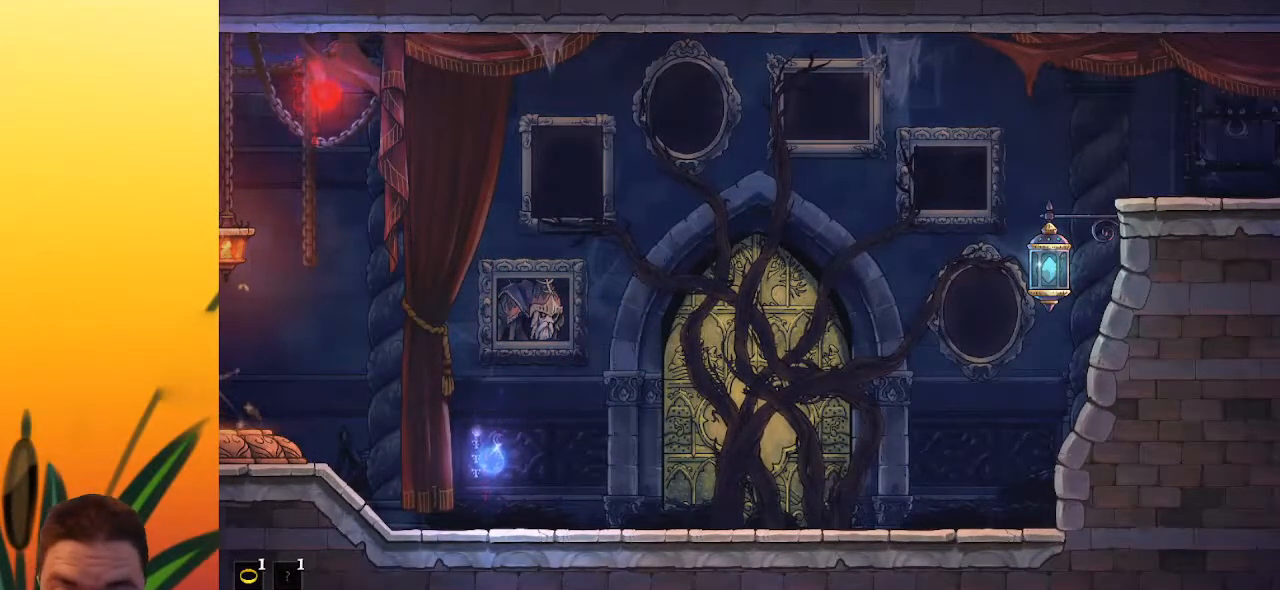
Gameplay with keyboard; each line is a JSON object with the keys held at the frame after it. "events" lists presses ("down") and releases ("up") of "a", "c", "d", "down", "left", "right", "s", "up", "x" and "z" between this image and that frame as [ms after this image, input, new state], when the widget could be followed in between. No other keys are recorded. Mouse input is not recorded.
{"keys": ["left"], "events": [[333, "left", "down"]]}
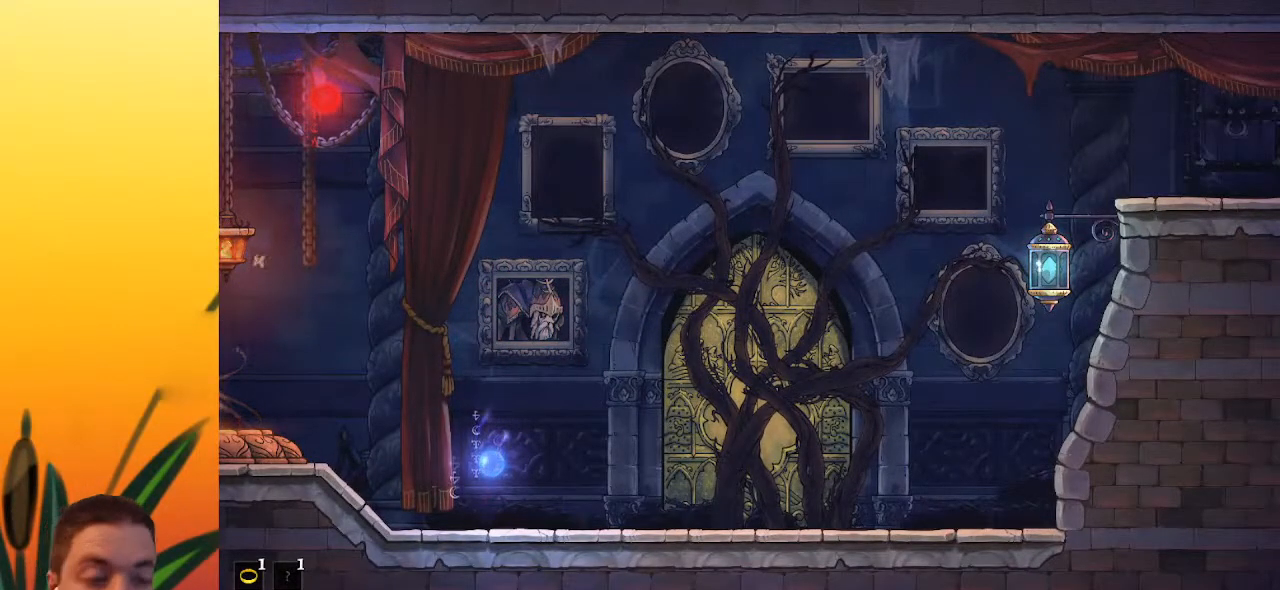
{"keys": ["left"], "events": []}
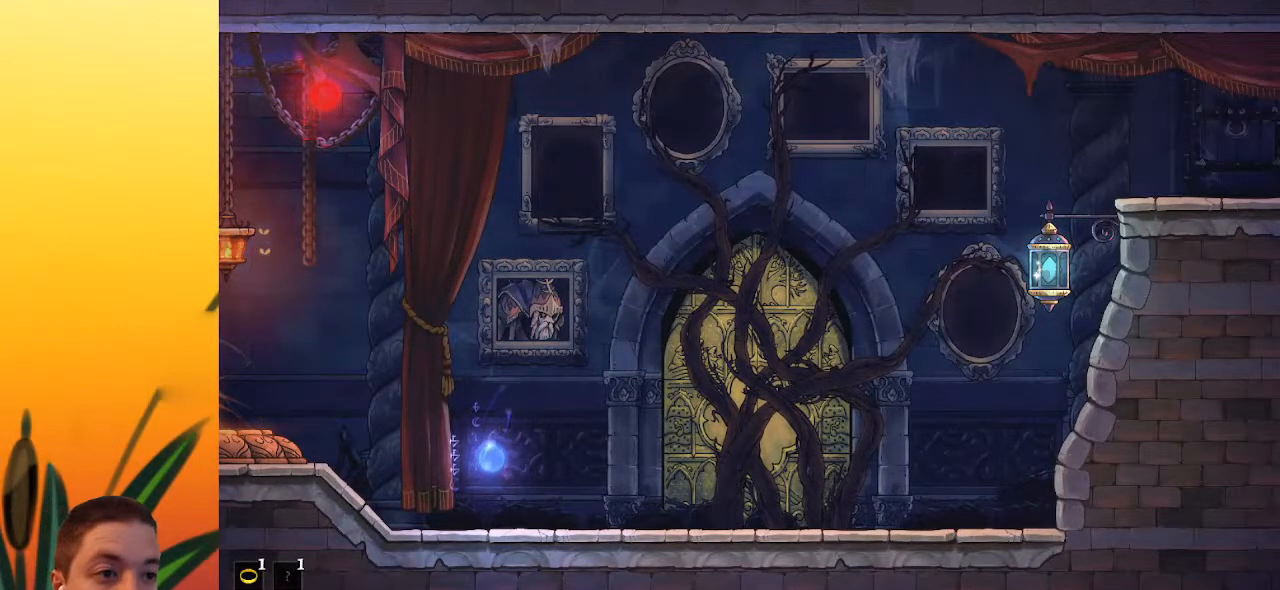
{"keys": ["left"], "events": []}
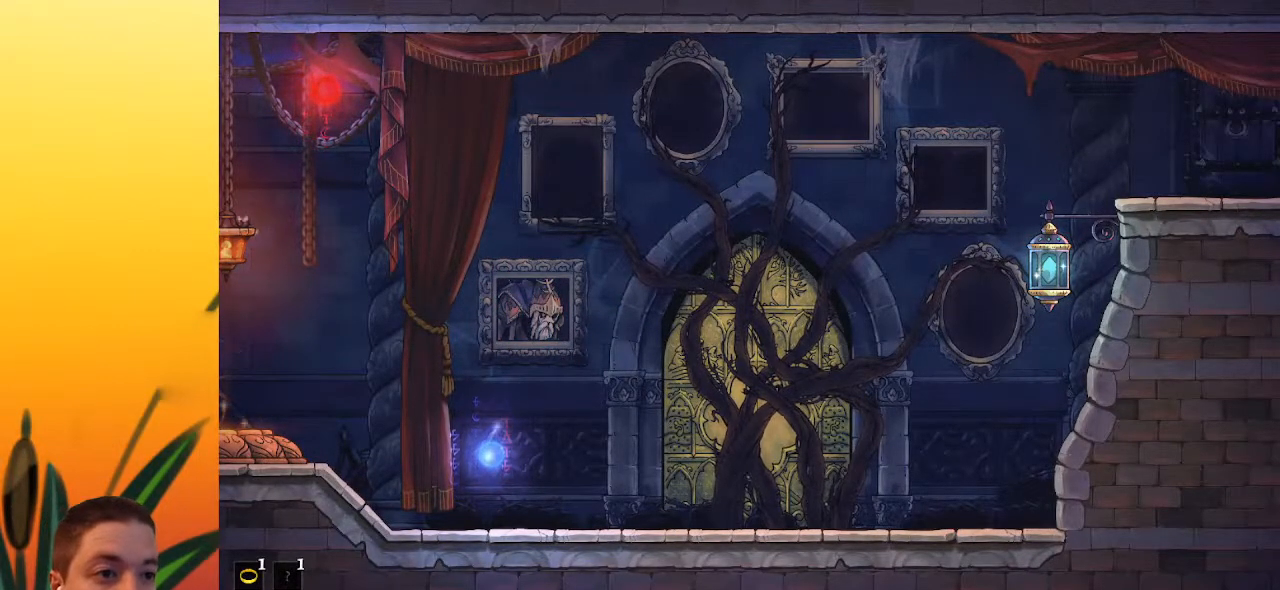
{"keys": ["left"], "events": []}
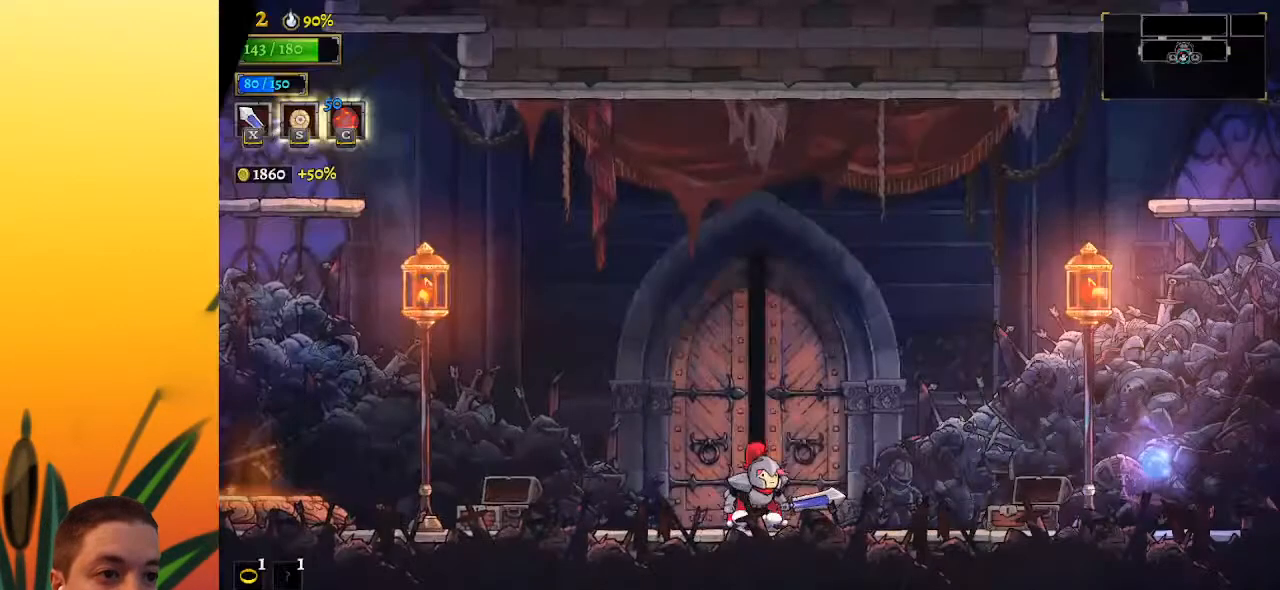
{"keys": ["left"], "events": [[317, "a", "down"], [450, "a", "up"]]}
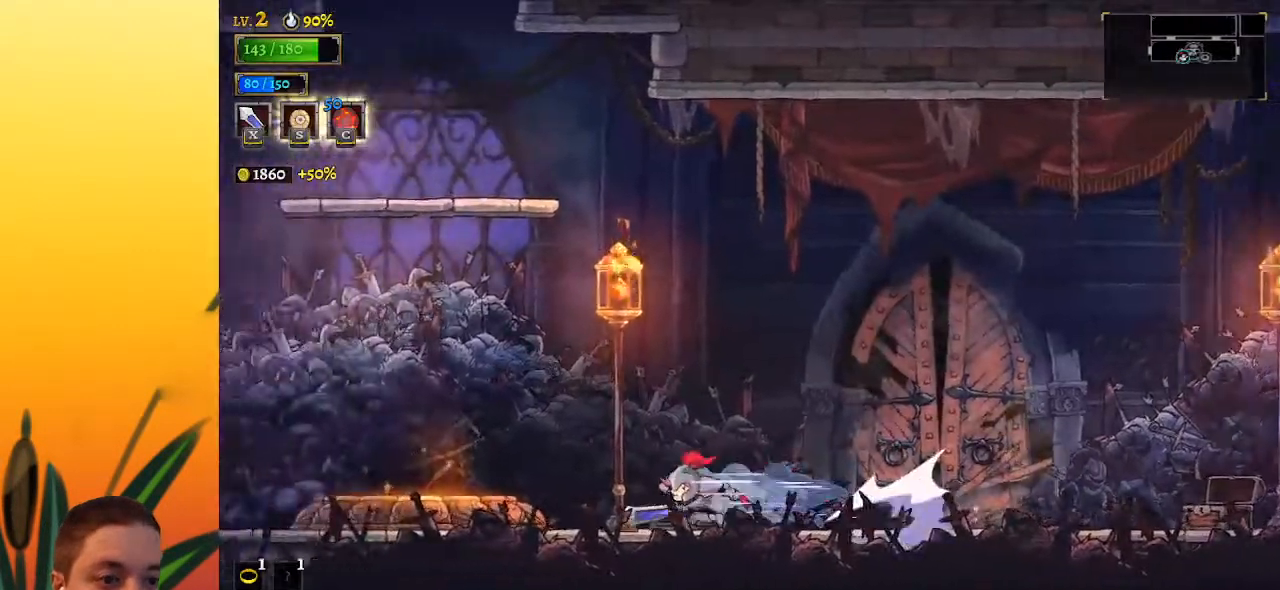
{"keys": ["left"], "events": [[233, "a", "down"], [367, "a", "up"]]}
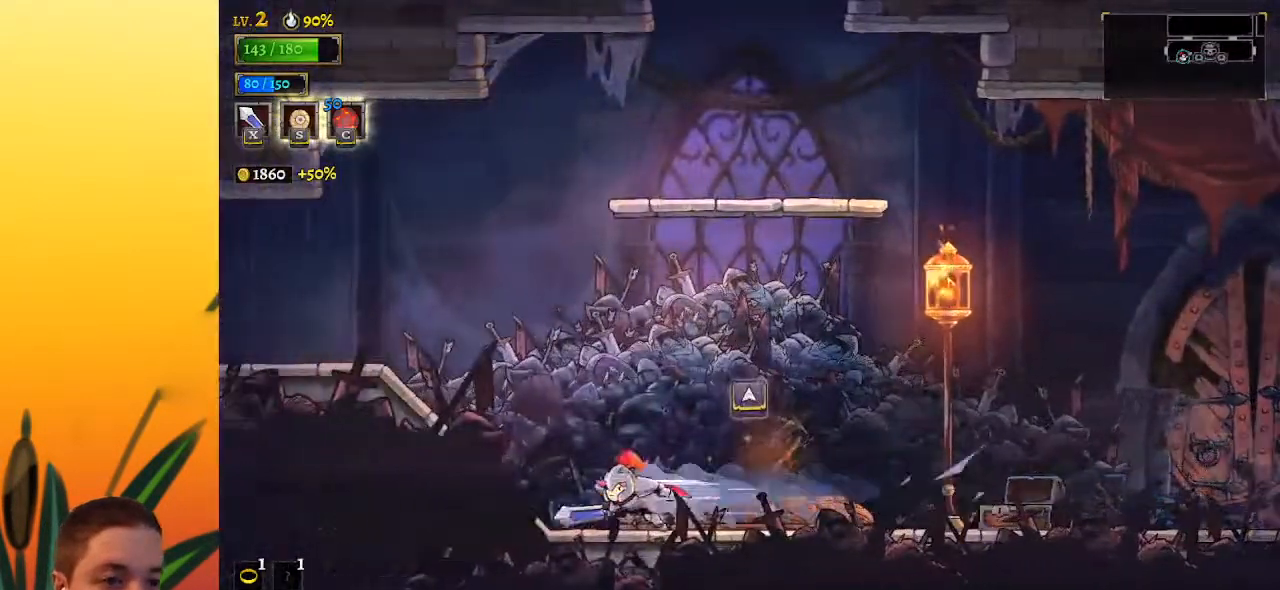
{"keys": ["left"], "events": [[67, "a", "down"], [250, "a", "up"]]}
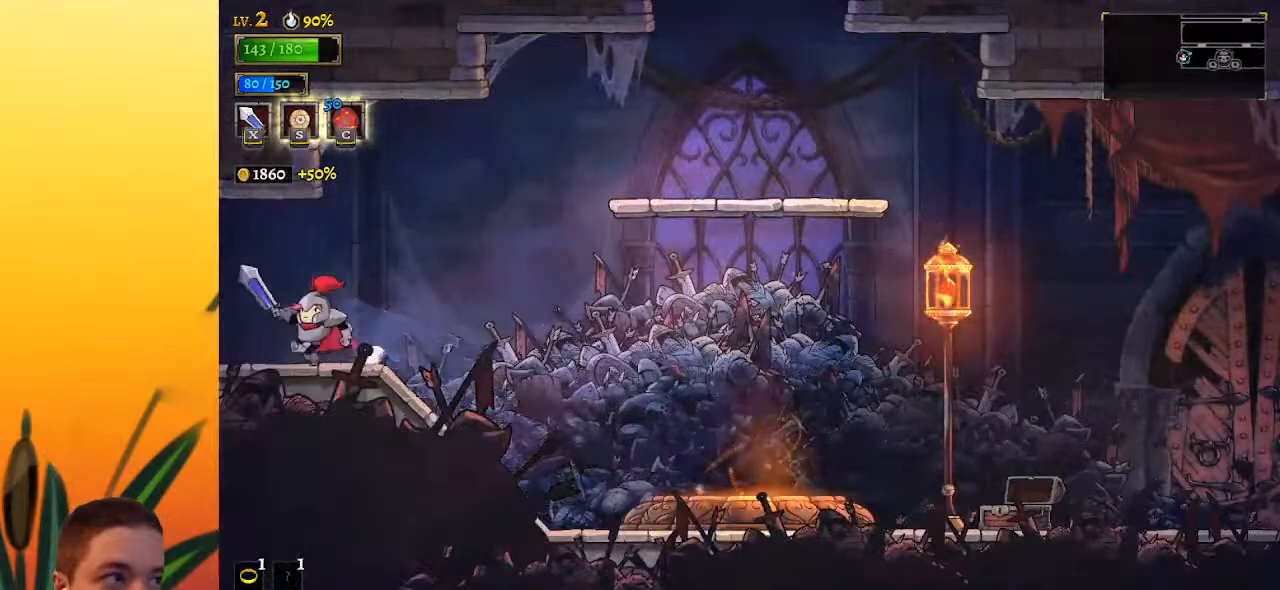
{"keys": ["right"], "events": [[367, "left", "up"], [400, "right", "down"]]}
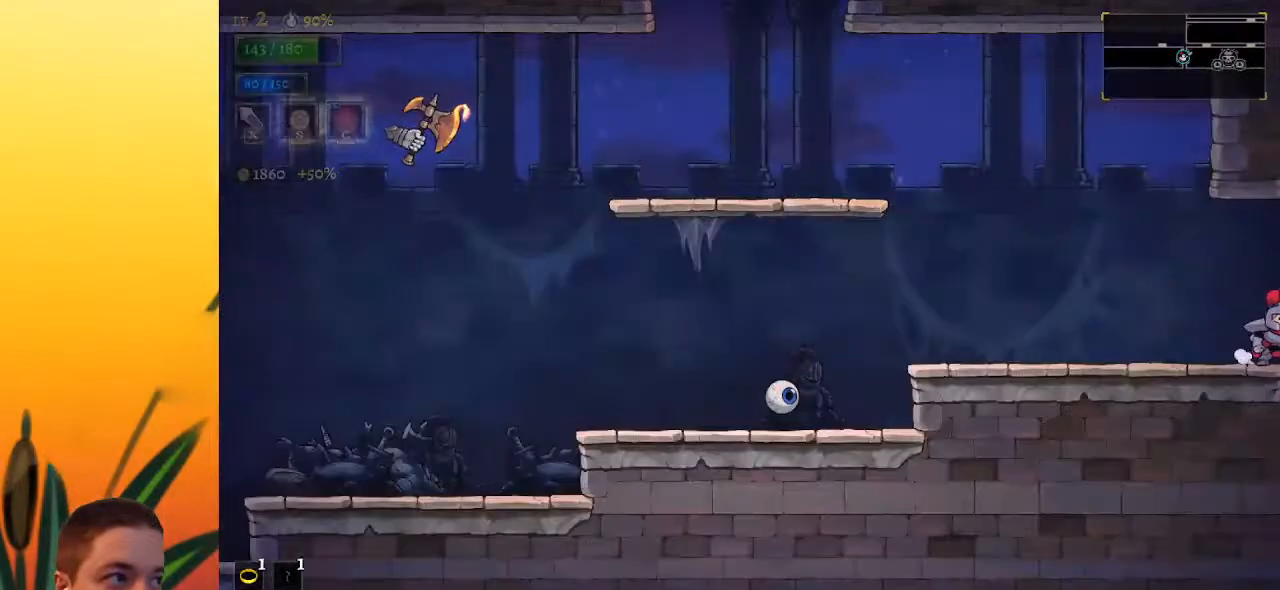
{"keys": ["right"], "events": [[50, "d", "down"], [233, "d", "up"]]}
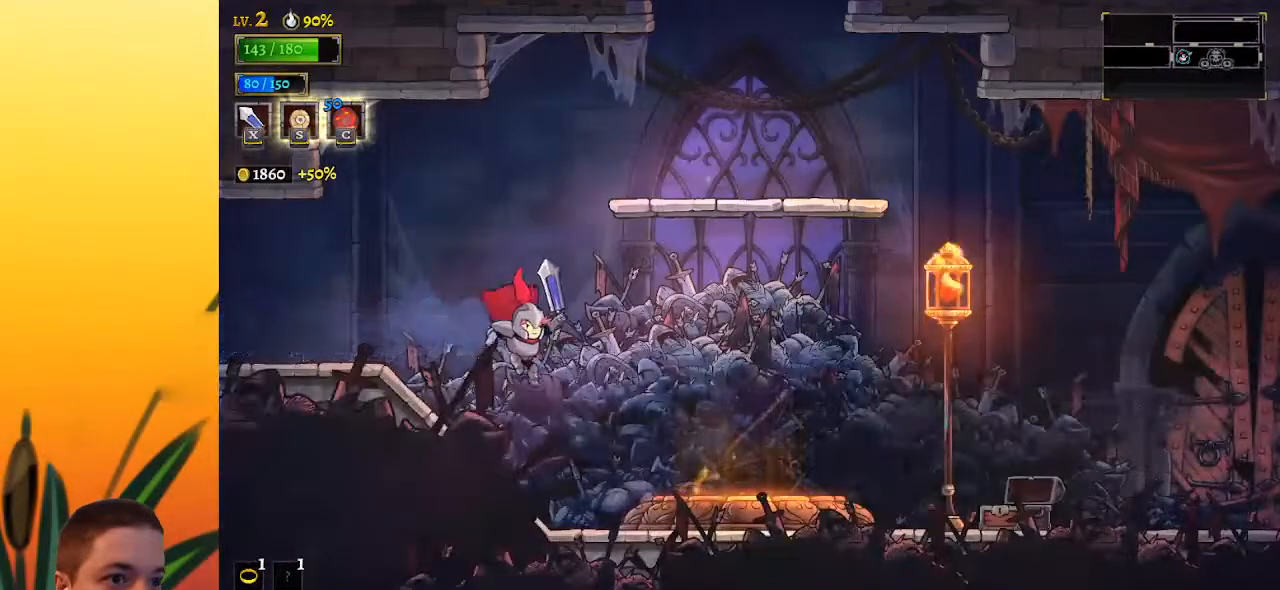
{"keys": ["d", "right"], "events": [[333, "d", "down"]]}
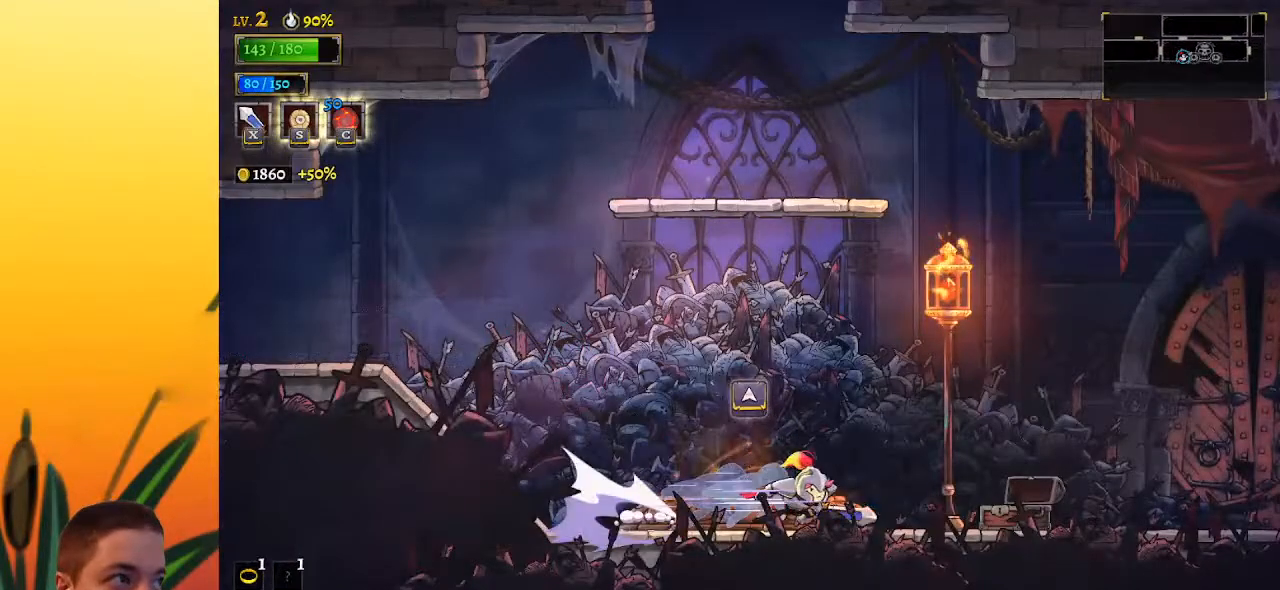
{"keys": ["right"], "events": [[33, "d", "up"], [217, "d", "down"], [400, "d", "up"]]}
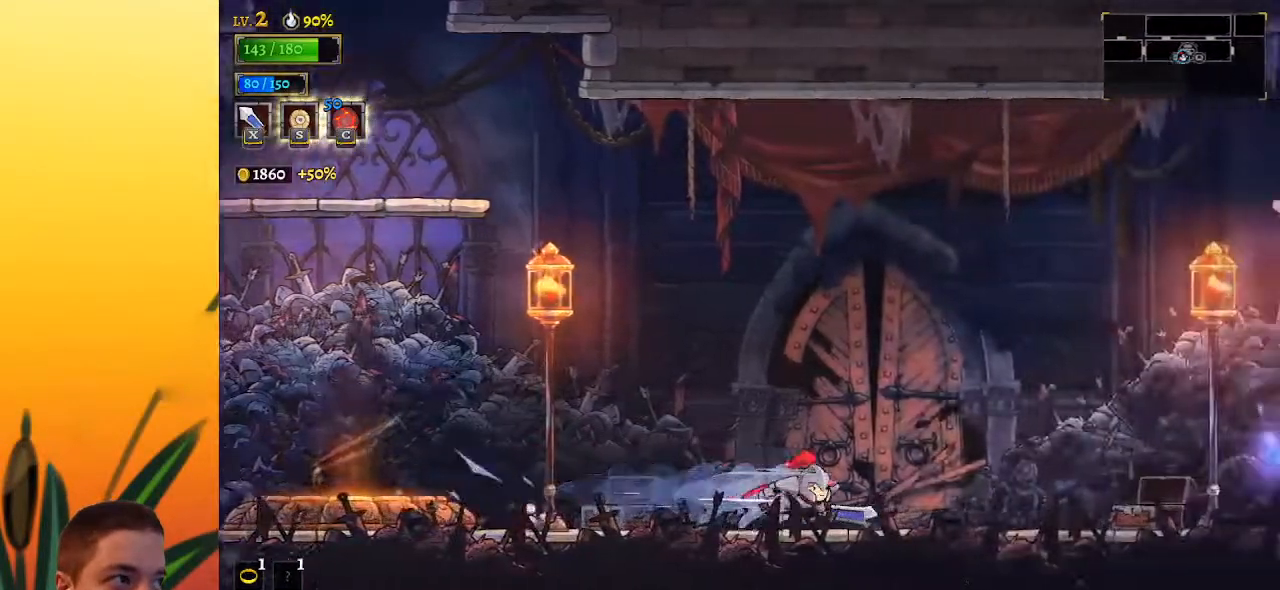
{"keys": ["d", "right"], "events": [[83, "d", "down"], [267, "d", "up"], [417, "d", "down"]]}
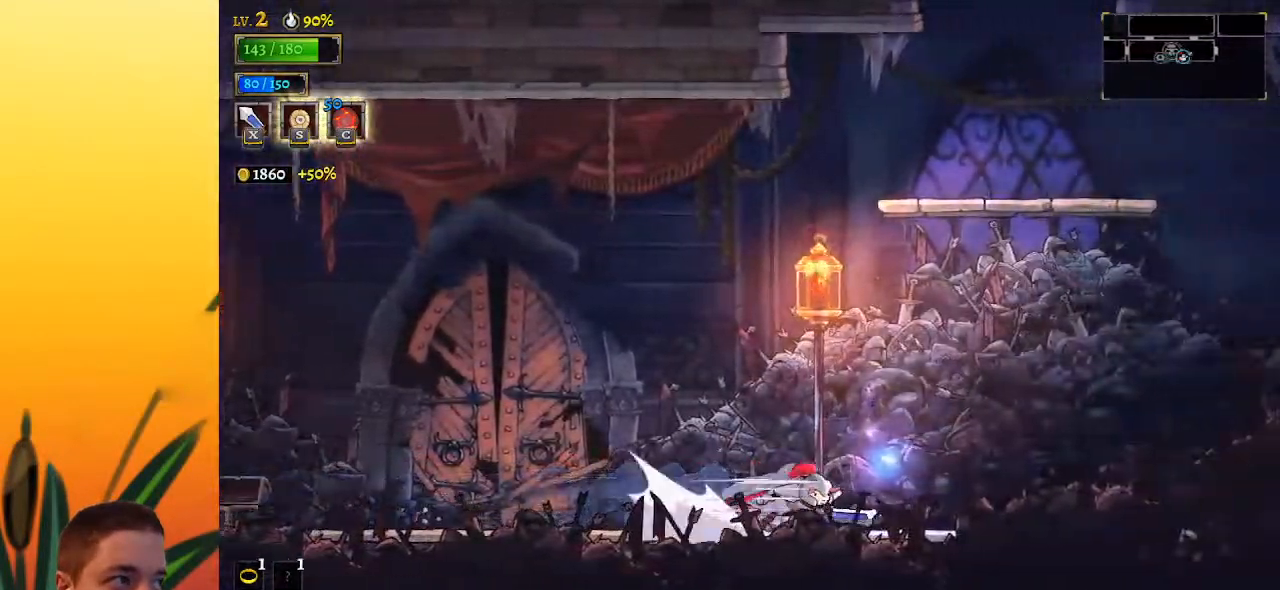
{"keys": ["right"], "events": [[50, "d", "up"], [250, "d", "down"], [433, "d", "up"]]}
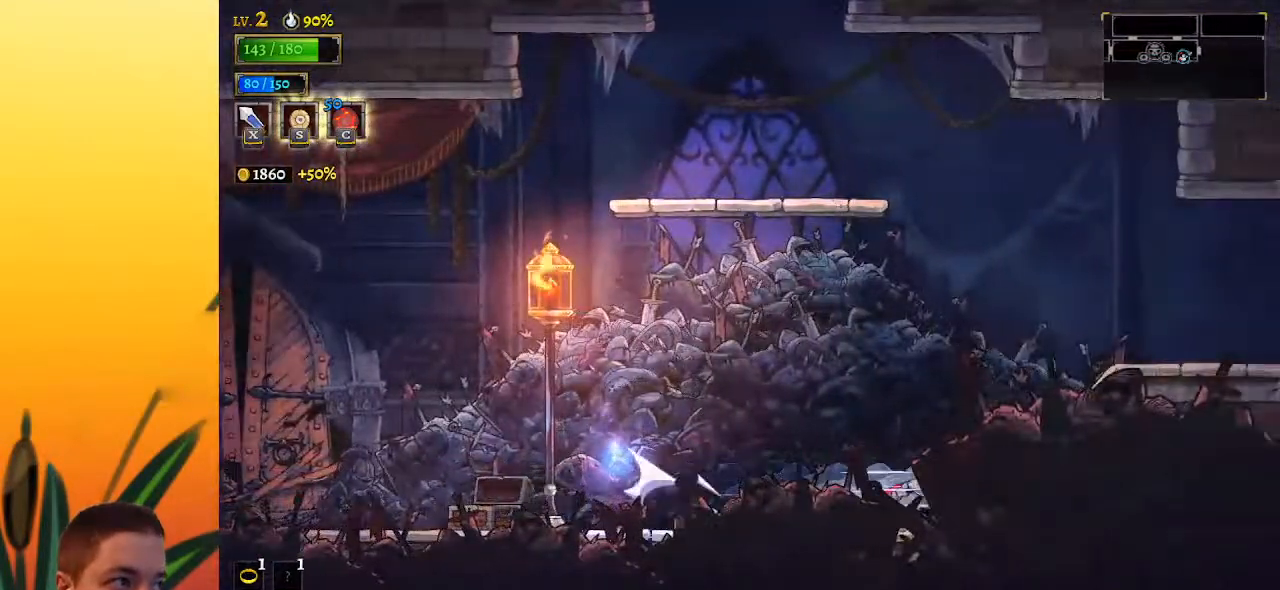
{"keys": ["right"], "events": [[117, "d", "down"], [250, "d", "up"]]}
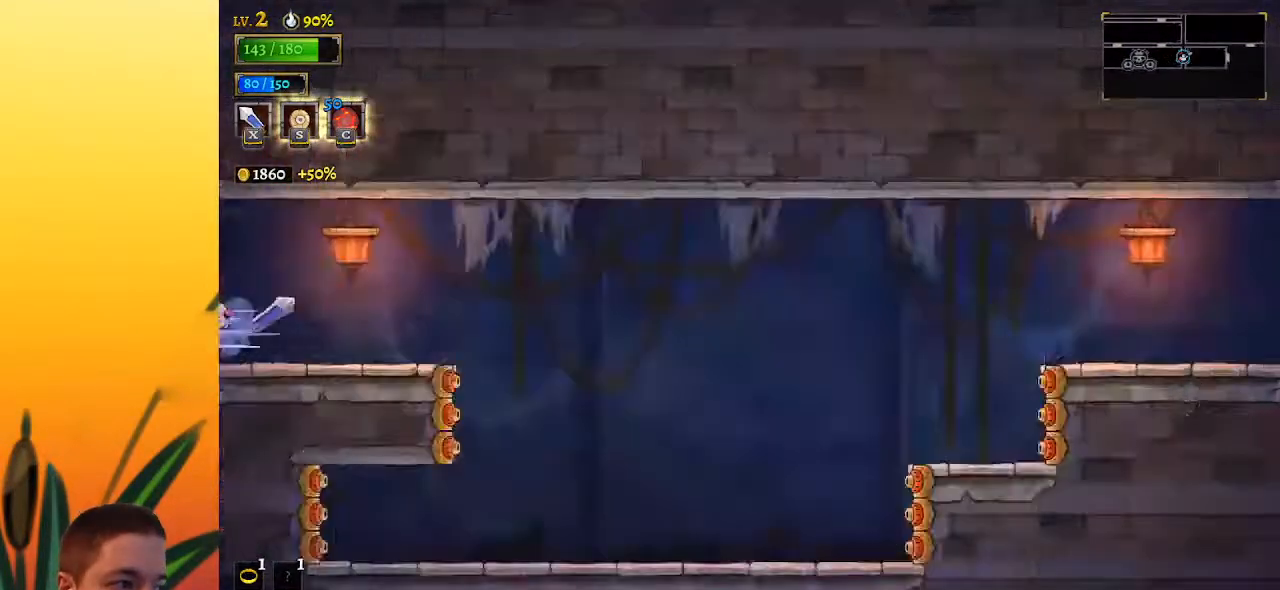
{"keys": [], "events": [[183, "right", "up"]]}
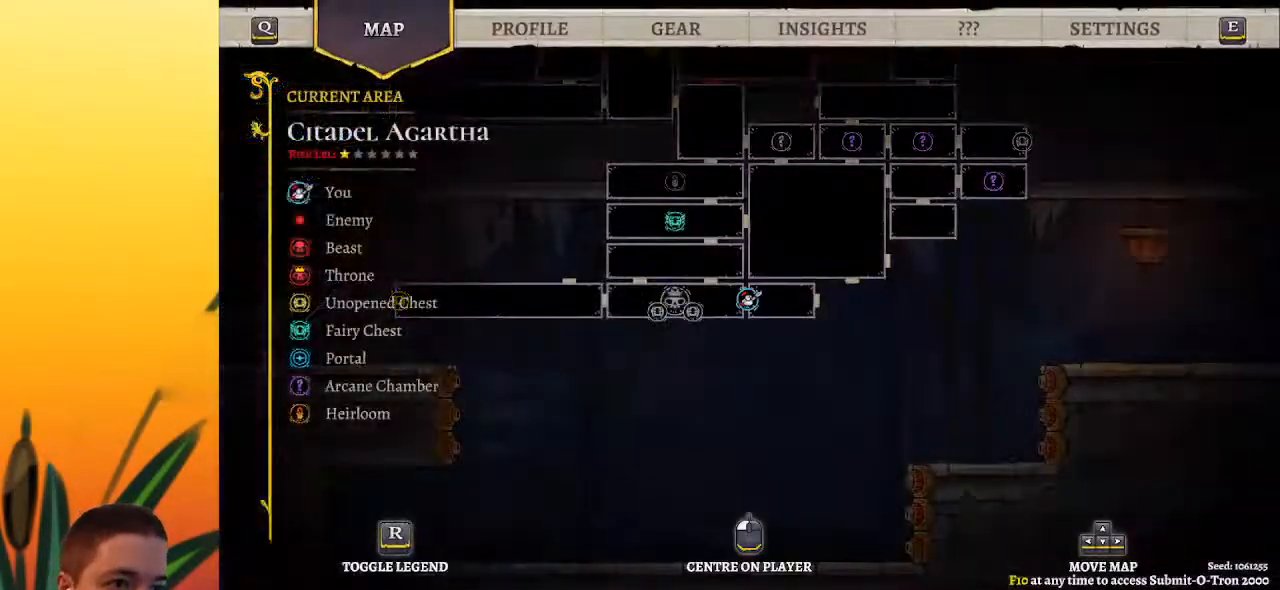
{"keys": ["right"], "events": [[200, "right", "down"]]}
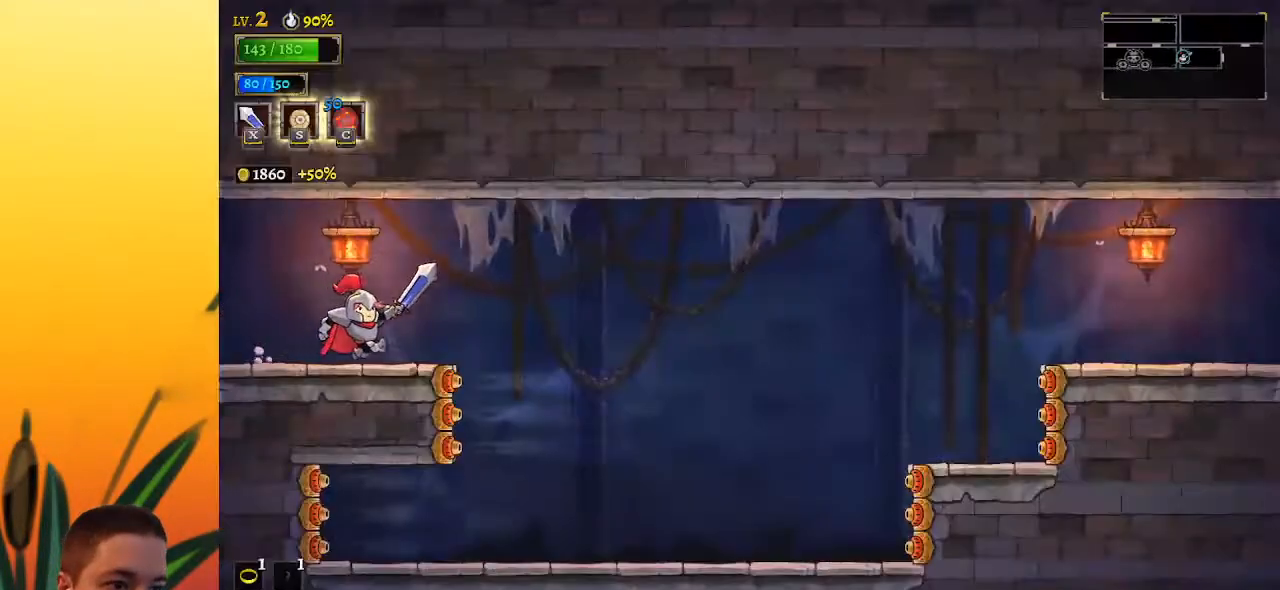
{"keys": ["right"], "events": [[33, "d", "down"], [217, "d", "up"]]}
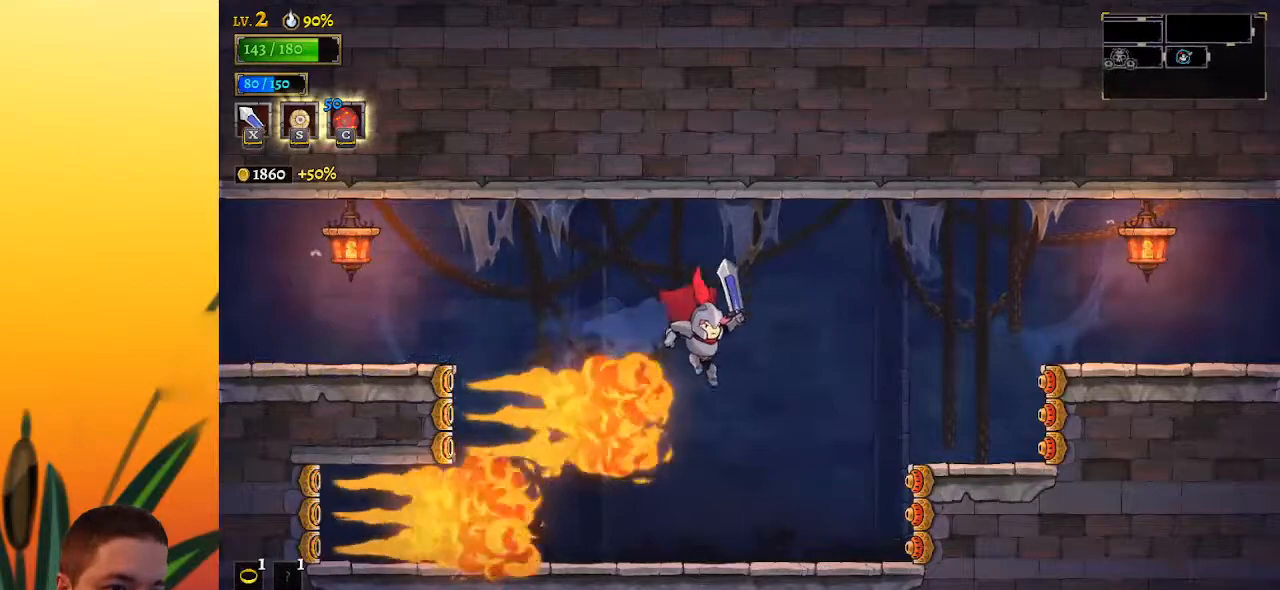
{"keys": ["right", "z"], "events": [[400, "z", "down"]]}
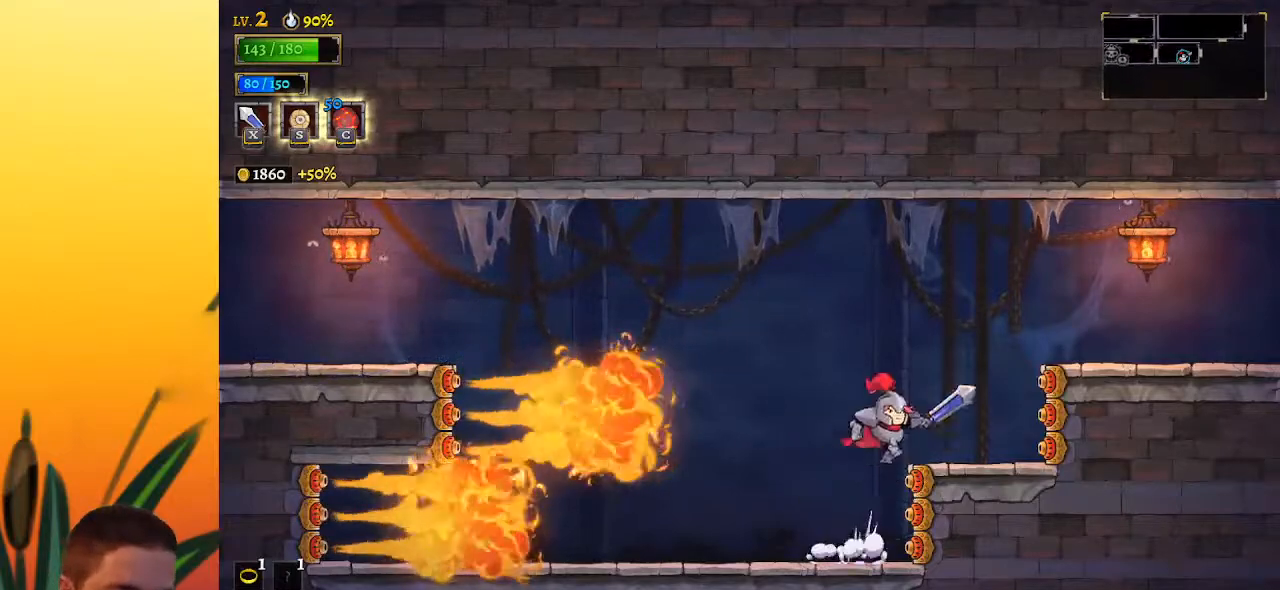
{"keys": ["right"], "events": [[250, "d", "down"], [300, "z", "up"], [450, "d", "up"]]}
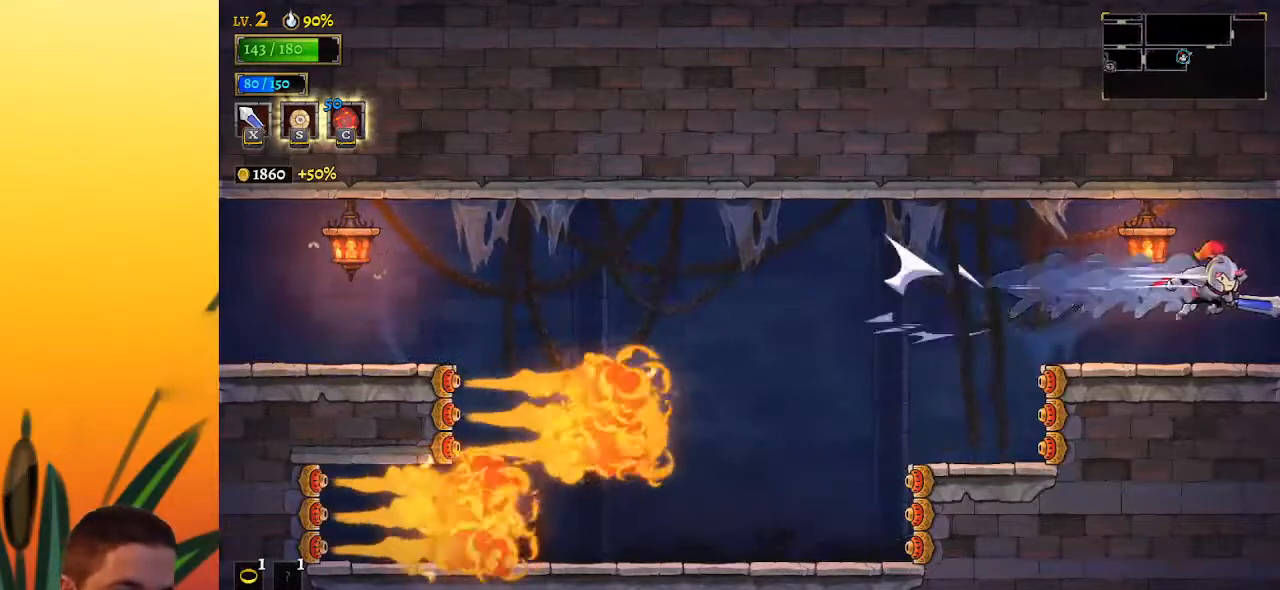
{"keys": [], "events": [[317, "right", "up"]]}
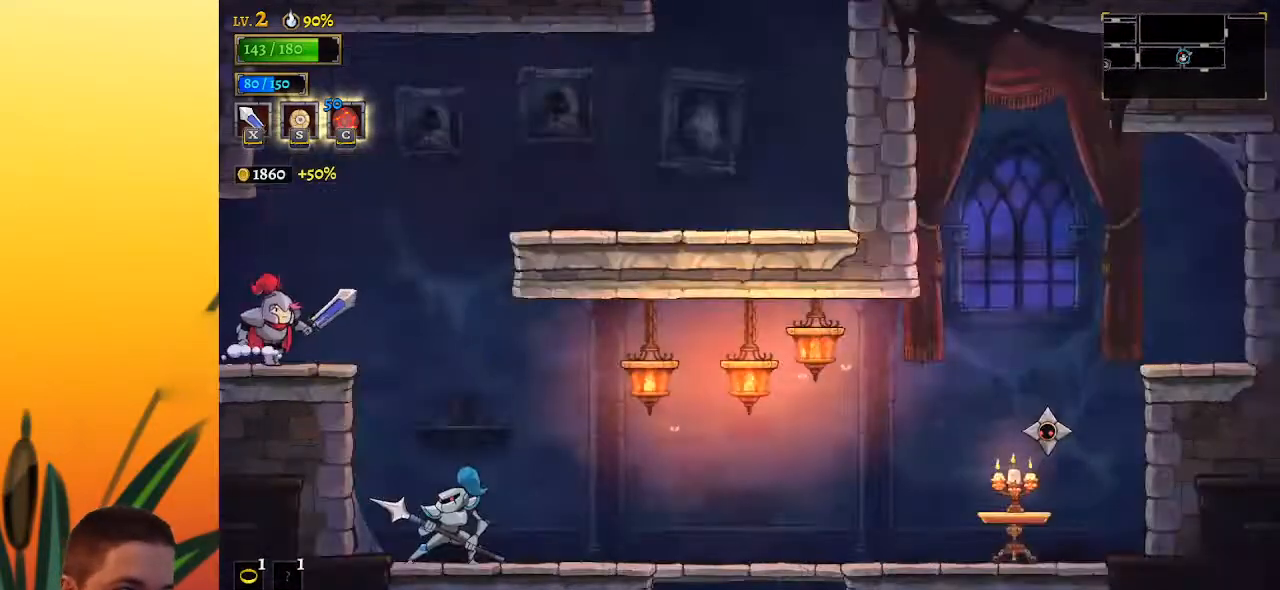
{"keys": ["right"], "events": [[200, "right", "down"], [300, "d", "down"], [433, "d", "up"]]}
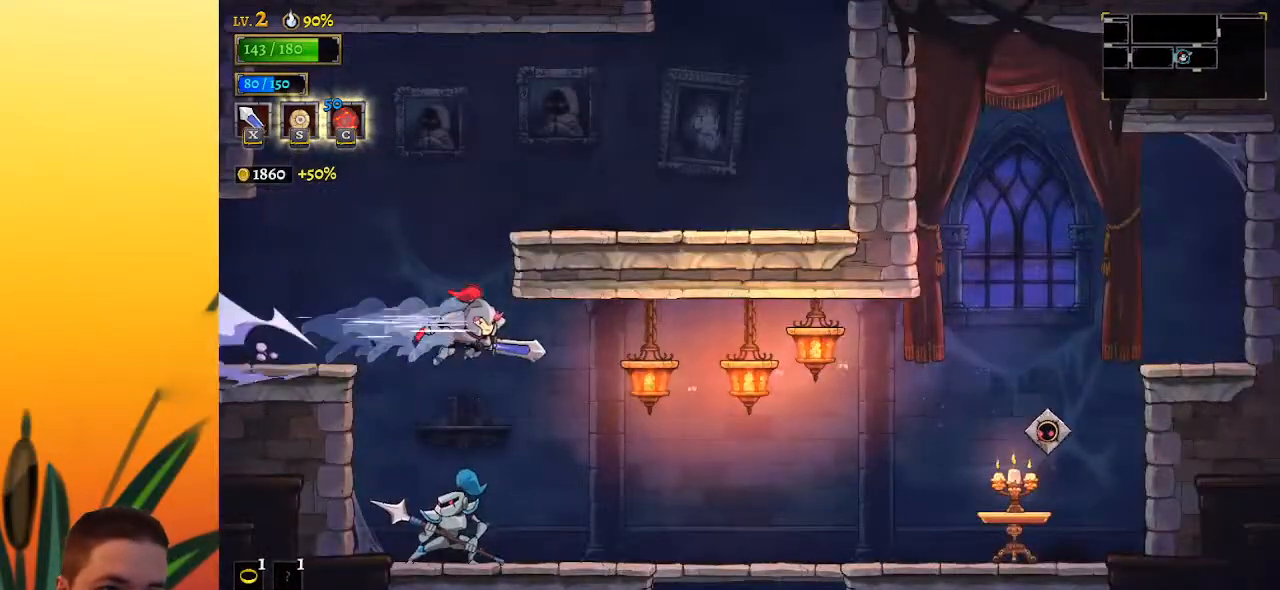
{"keys": ["right"], "events": [[167, "right", "up"], [450, "right", "down"]]}
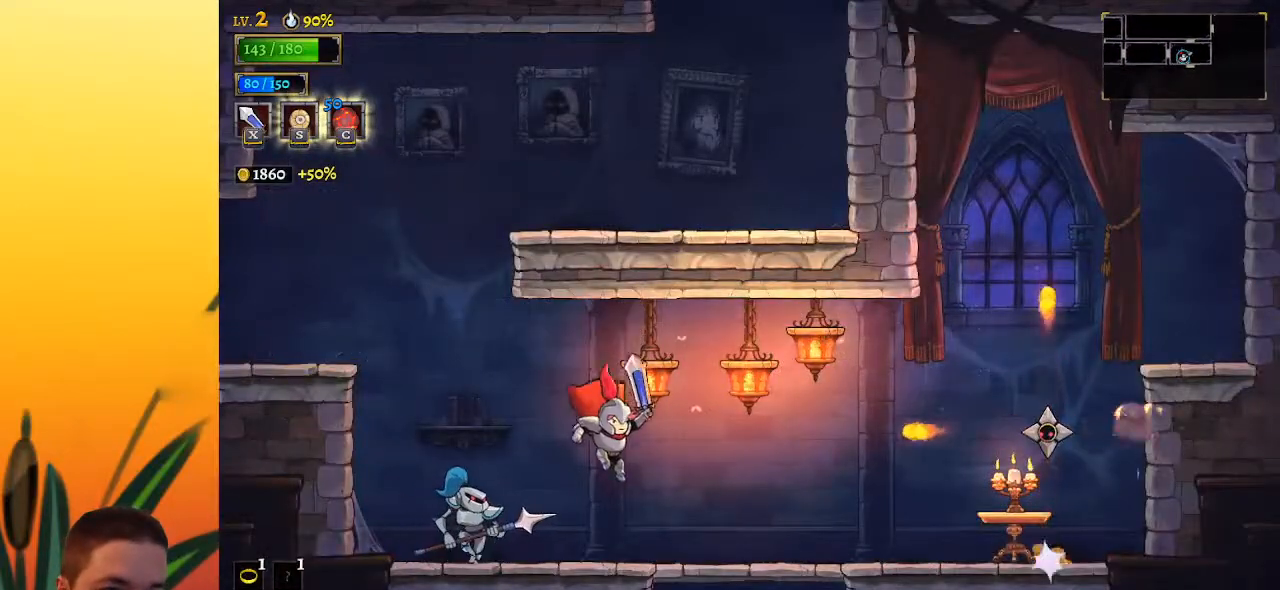
{"keys": [], "events": [[233, "down", "down"], [233, "right", "up"], [417, "down", "up"]]}
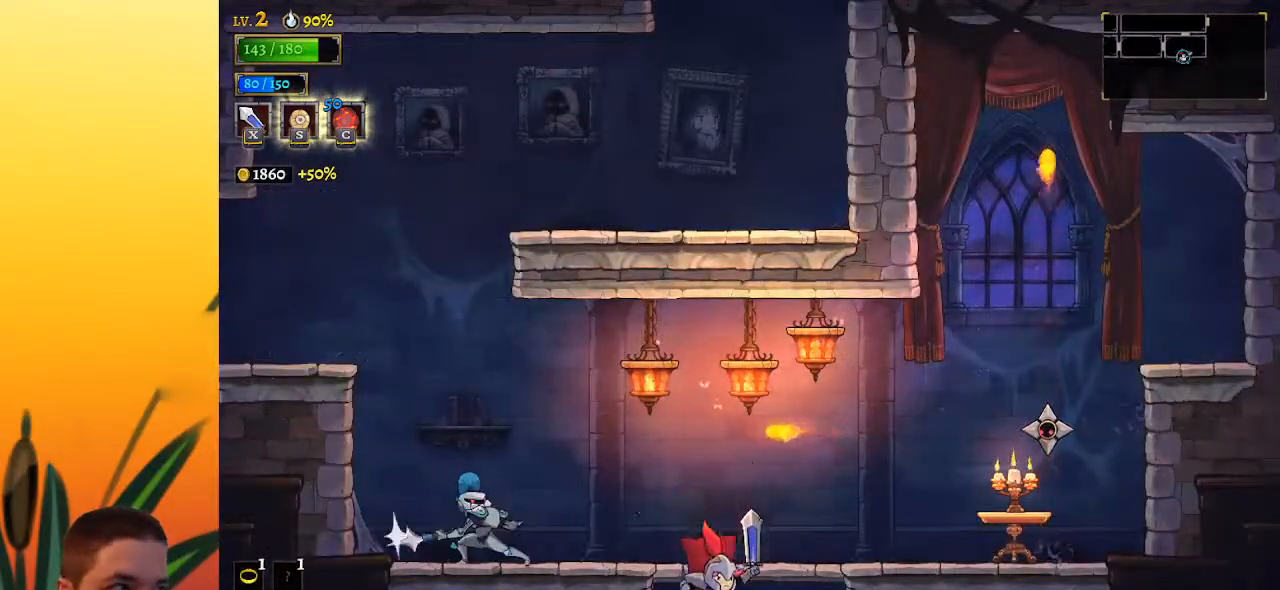
{"keys": [], "events": [[17, "right", "down"], [200, "right", "up"]]}
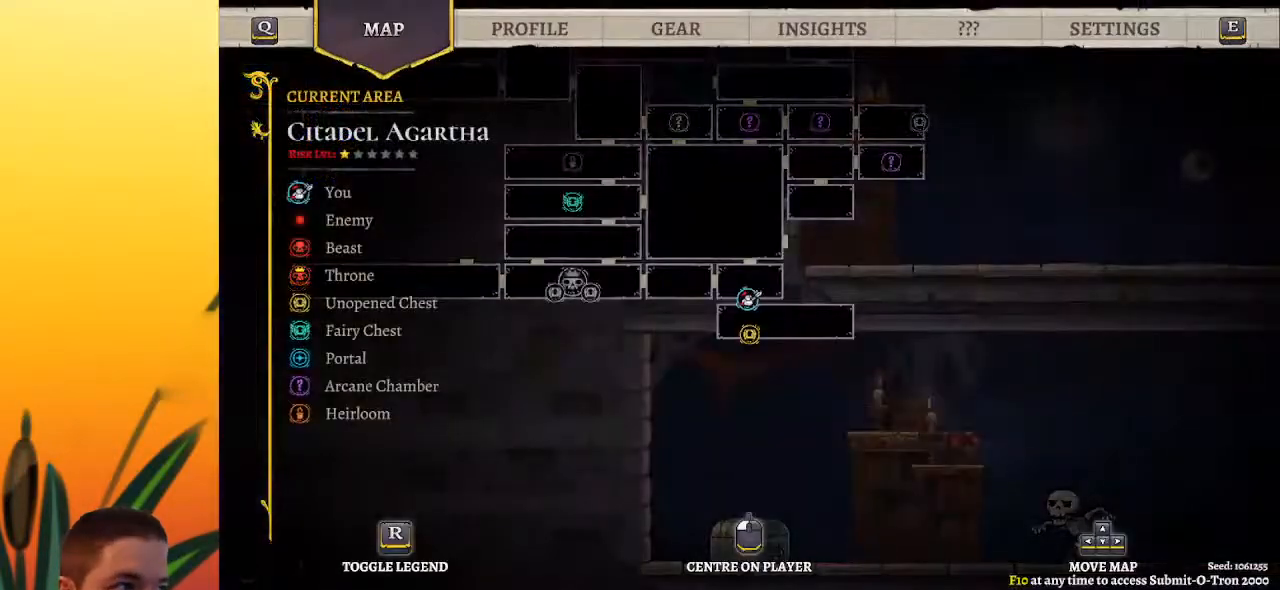
{"keys": [], "events": []}
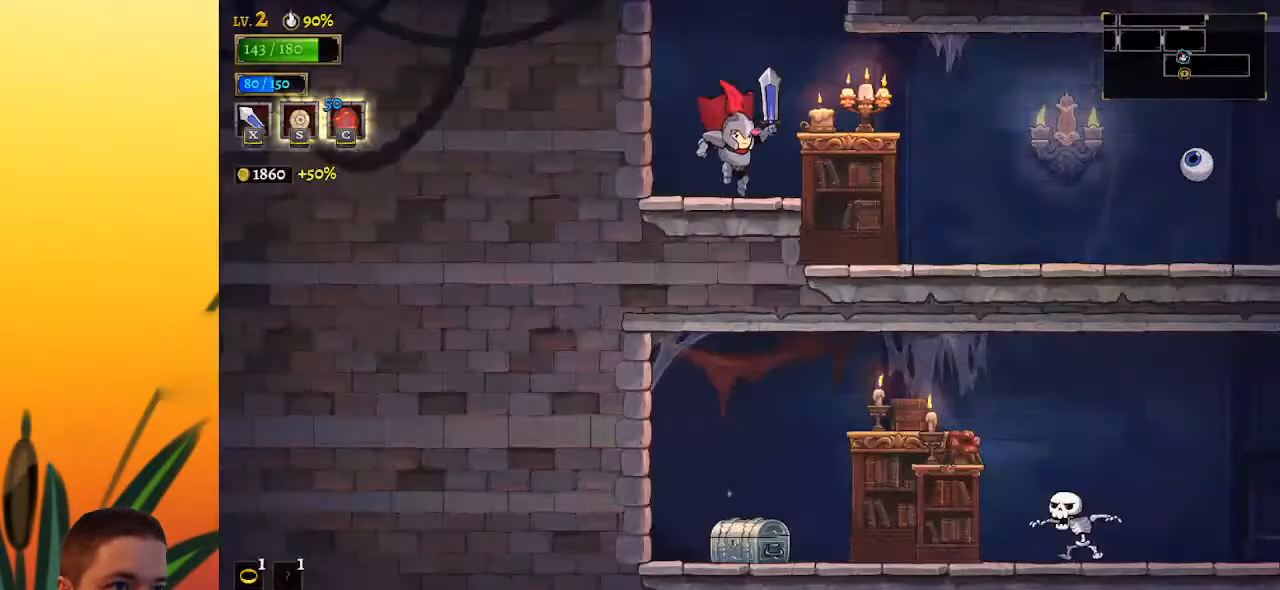
{"keys": ["z"], "events": [[133, "z", "down"]]}
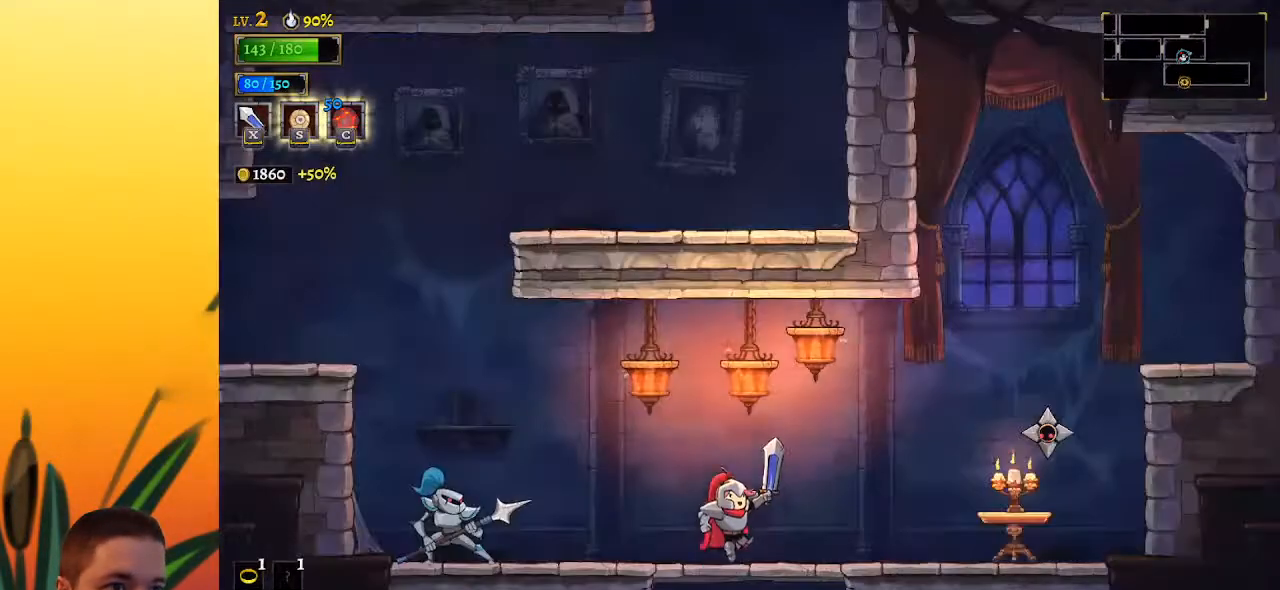
{"keys": ["left", "z"], "events": [[17, "z", "up"], [100, "left", "down"], [467, "z", "down"]]}
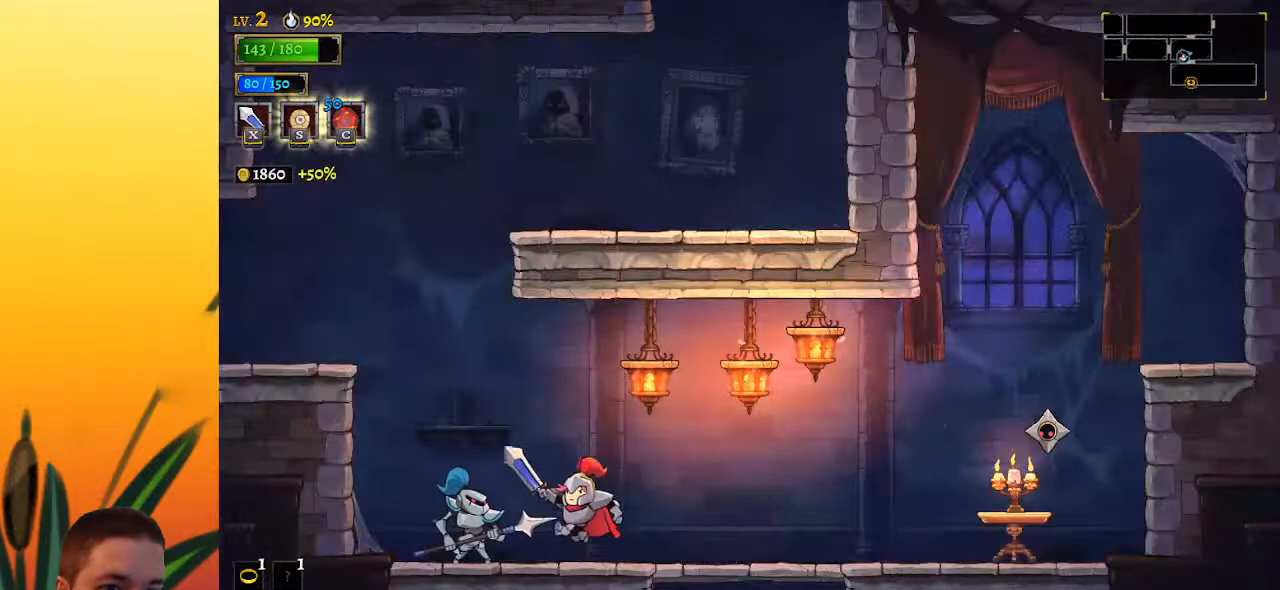
{"keys": ["left"], "events": [[400, "z", "up"]]}
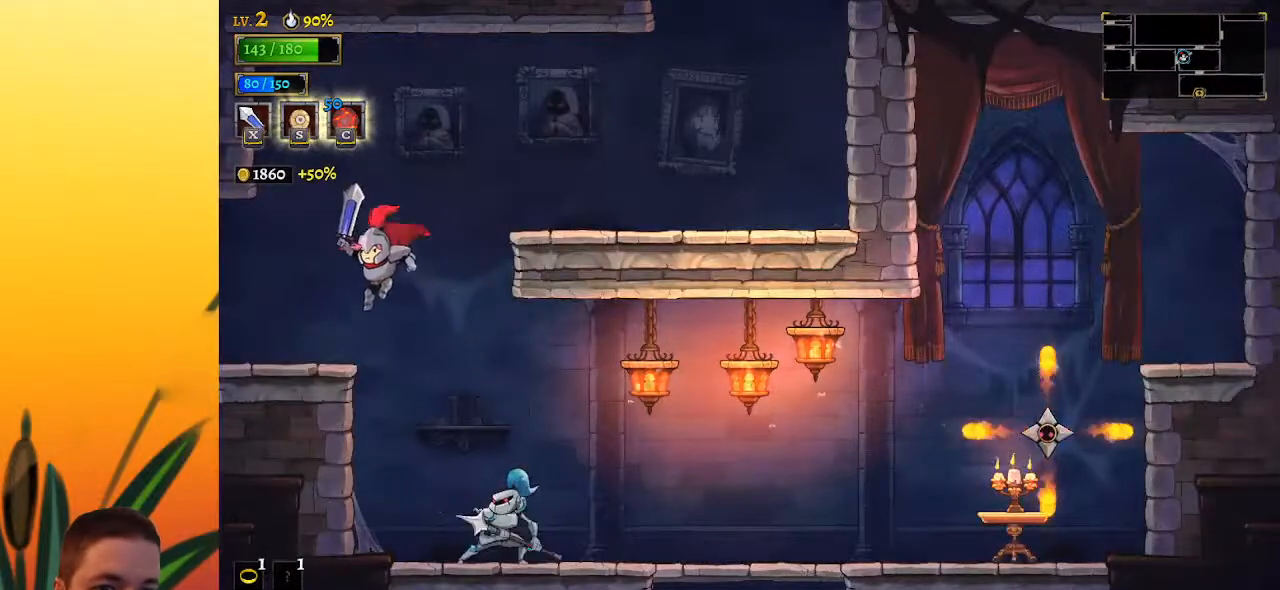
{"keys": ["right", "z"], "events": [[83, "left", "up"], [183, "right", "down"], [233, "z", "down"]]}